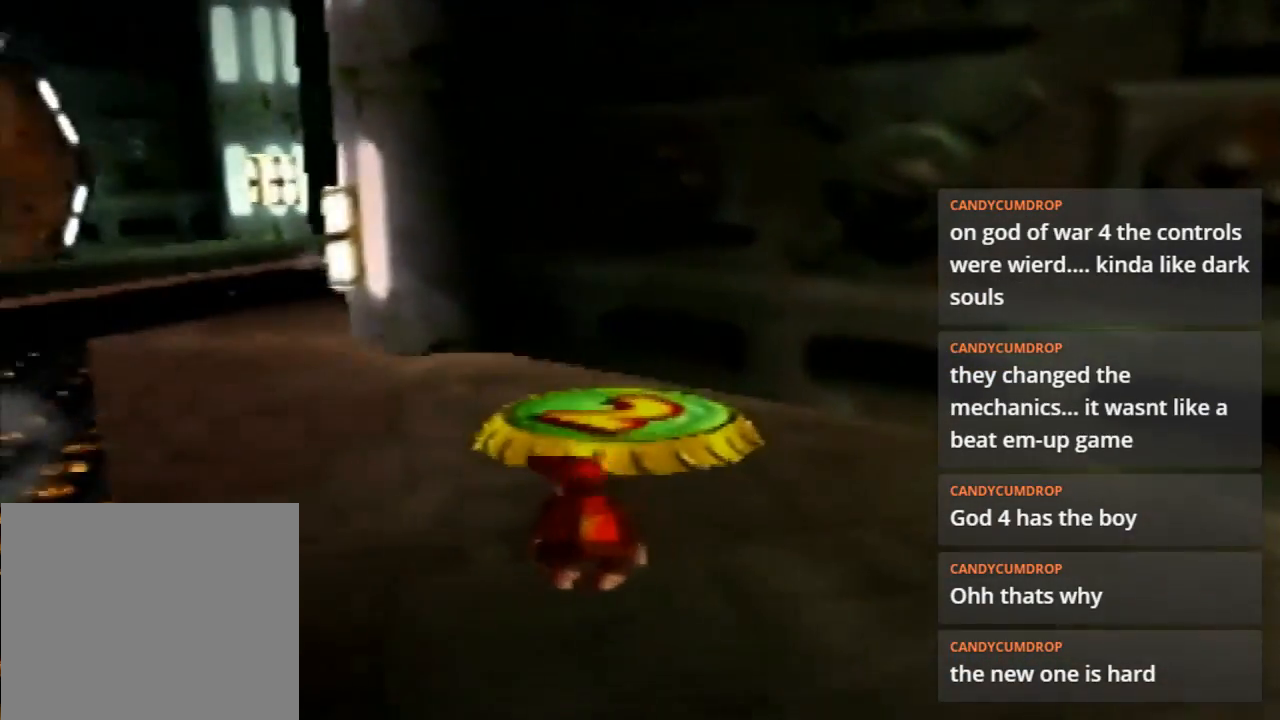
Gameplay with a controller (Nintendo layout); each line is a JSON object with the inputs held at the frame after it (dt_ms = milliseconds from this image to that frame). "events" lists button and stick changes between this image and that frame as [ms after this image, input, new state], when the widget could be followed in between. Not read: L3 R3.
{"dt_ms": 500, "buttons": [], "left_stick": "center", "events": [[100, "C_RIGHT", "down"], [300, "C_RIGHT", "up"]]}
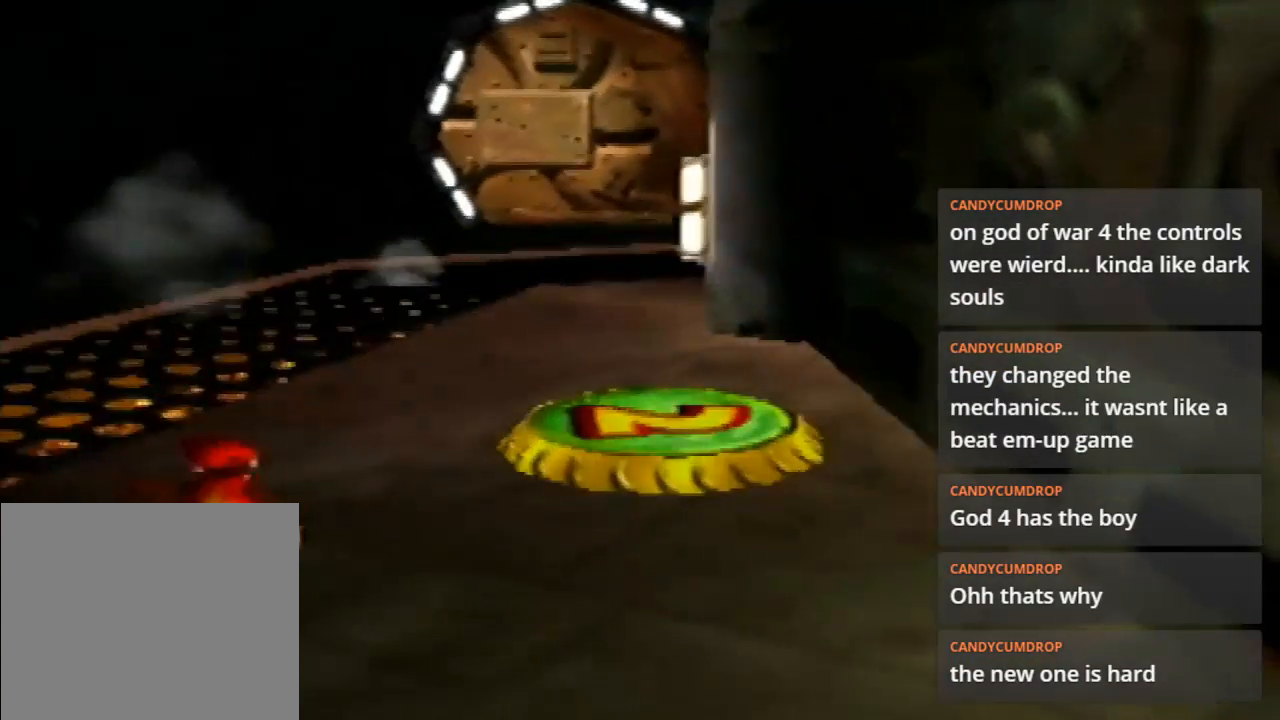
{"dt_ms": 500, "buttons": [], "left_stick": "center", "events": [[33, "C_RIGHT", "down"], [167, "C_RIGHT", "up"]]}
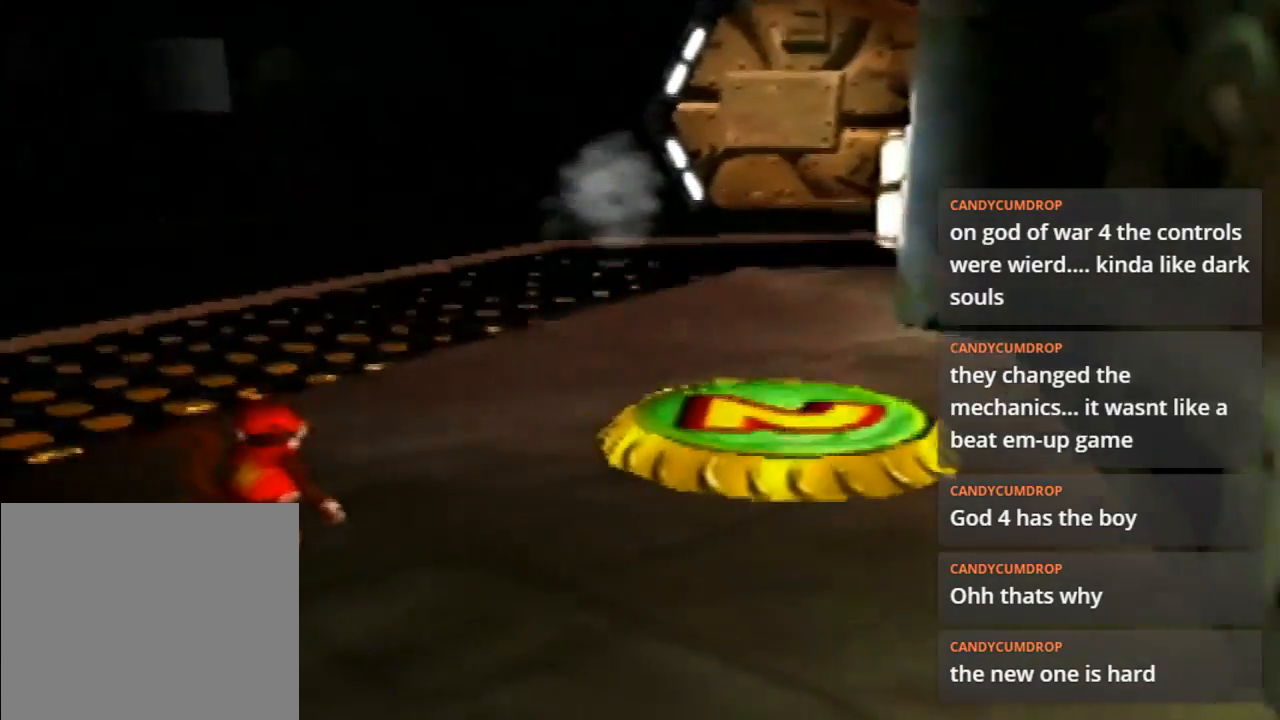
{"dt_ms": 500, "buttons": [], "left_stick": "center", "events": [[167, "C_RIGHT", "down"], [367, "C_RIGHT", "up"]]}
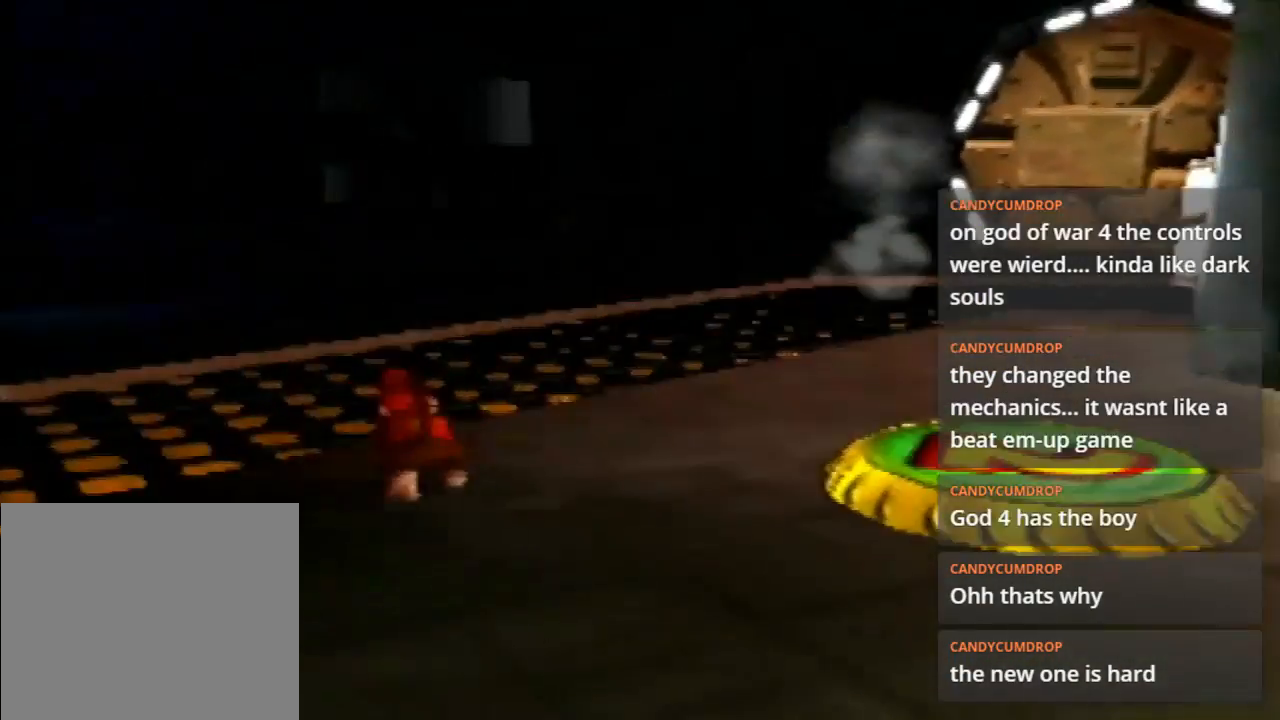
{"dt_ms": 500, "buttons": ["C_RIGHT"], "left_stick": "center", "events": [[33, "left_stick", "up-left"], [333, "C_RIGHT", "down"], [433, "left_stick", "center"]]}
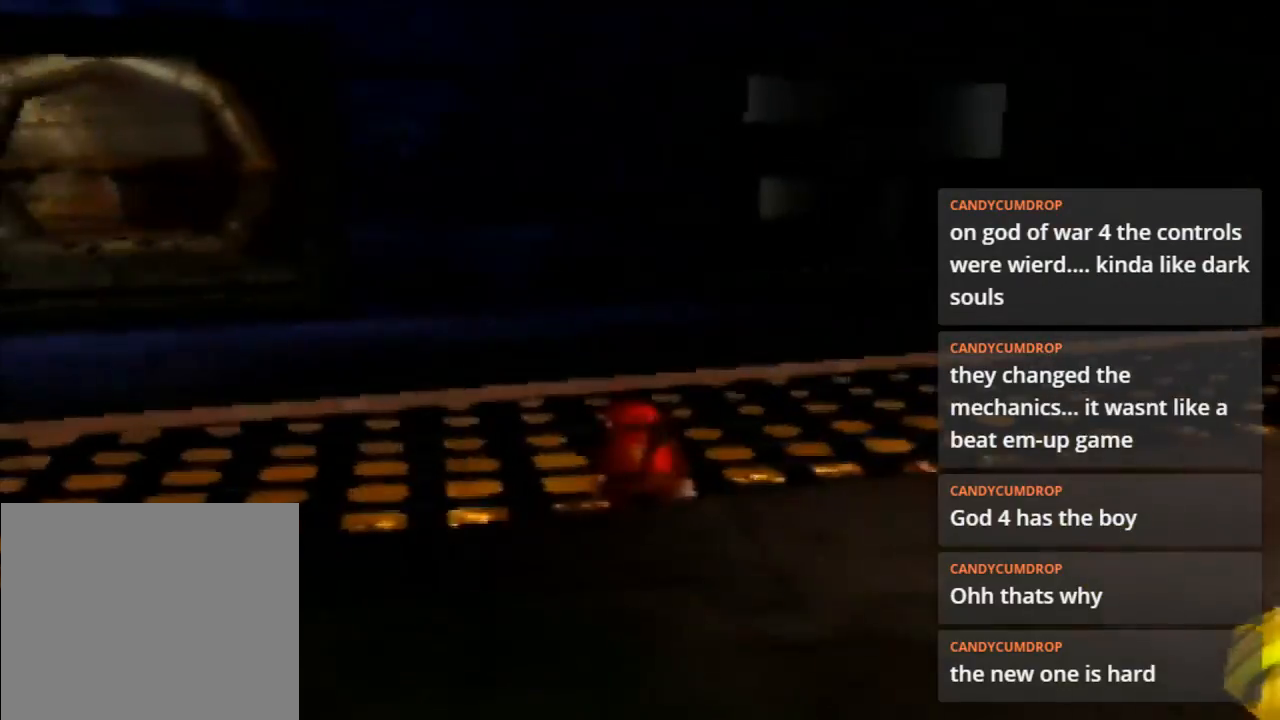
{"dt_ms": 500, "buttons": ["C_RIGHT"], "left_stick": "left", "events": [[100, "C_RIGHT", "up"], [333, "C_RIGHT", "down"], [433, "left_stick", "left"]]}
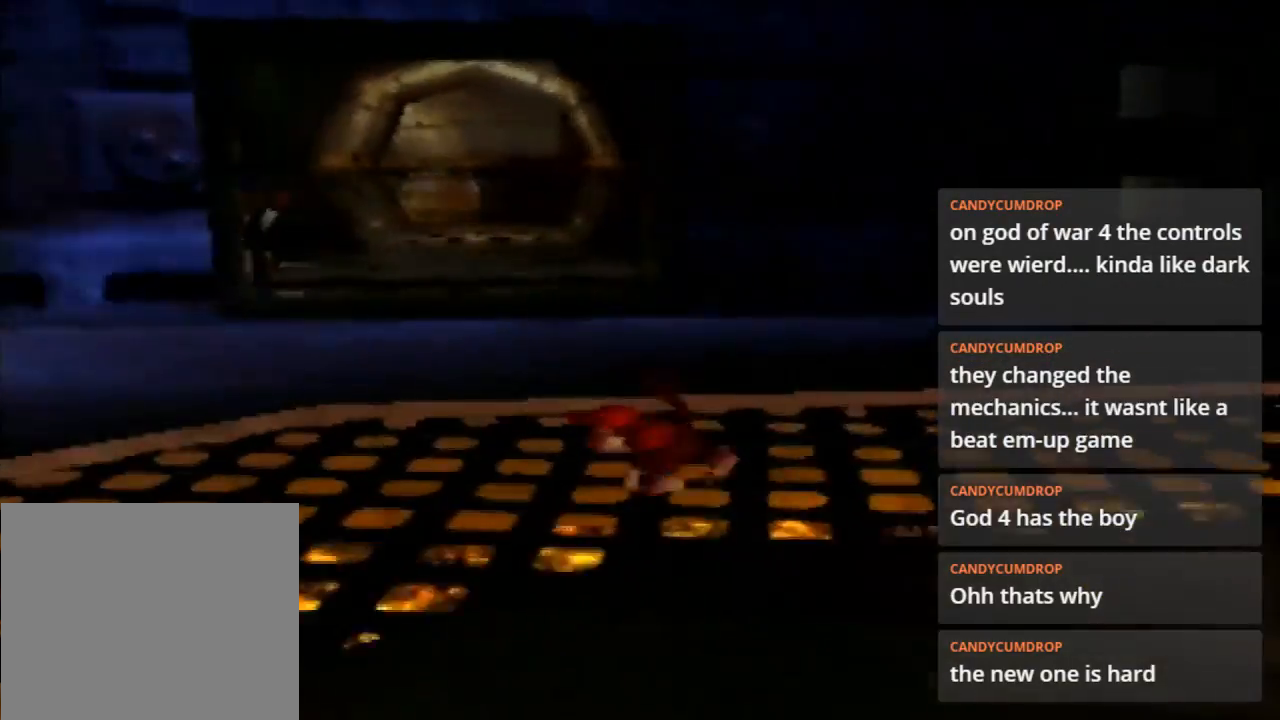
{"dt_ms": 500, "buttons": [], "left_stick": "center", "events": [[33, "C_RIGHT", "up"], [33, "left_stick", "up-left"], [467, "left_stick", "center"]]}
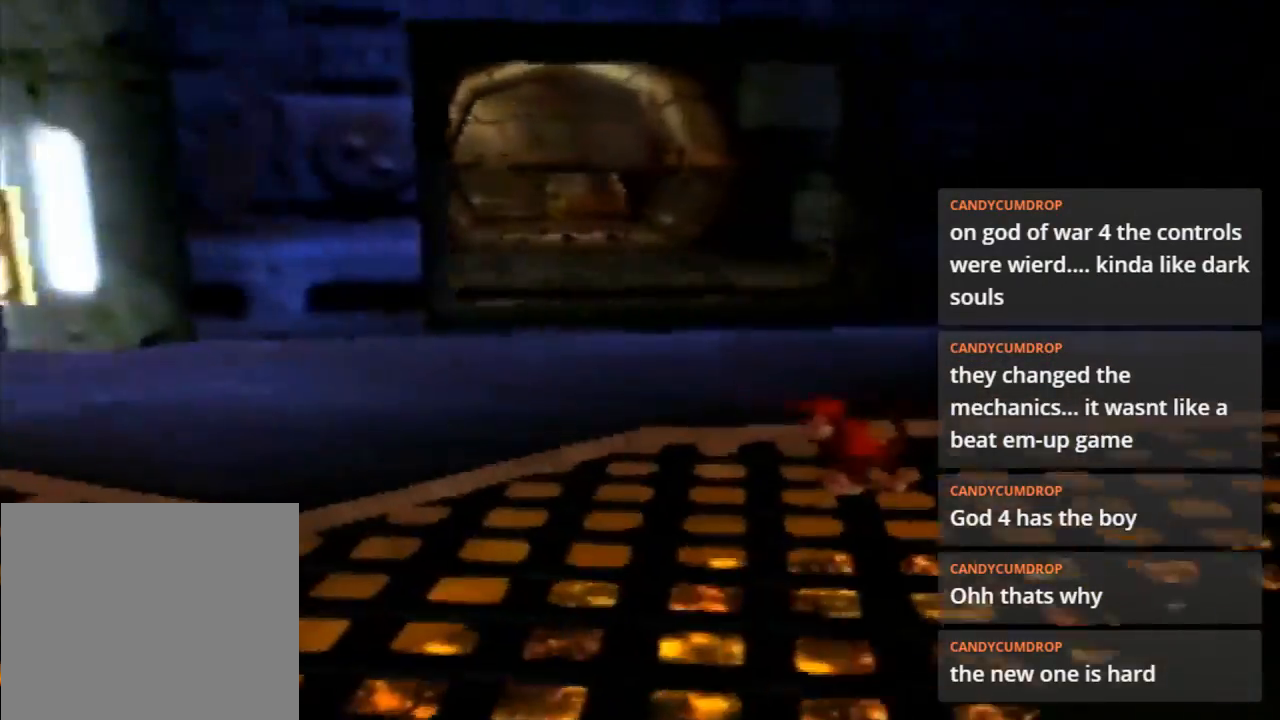
{"dt_ms": 500, "buttons": [], "left_stick": "left", "events": [[300, "C_RIGHT", "down"], [467, "C_RIGHT", "up"], [467, "left_stick", "left"]]}
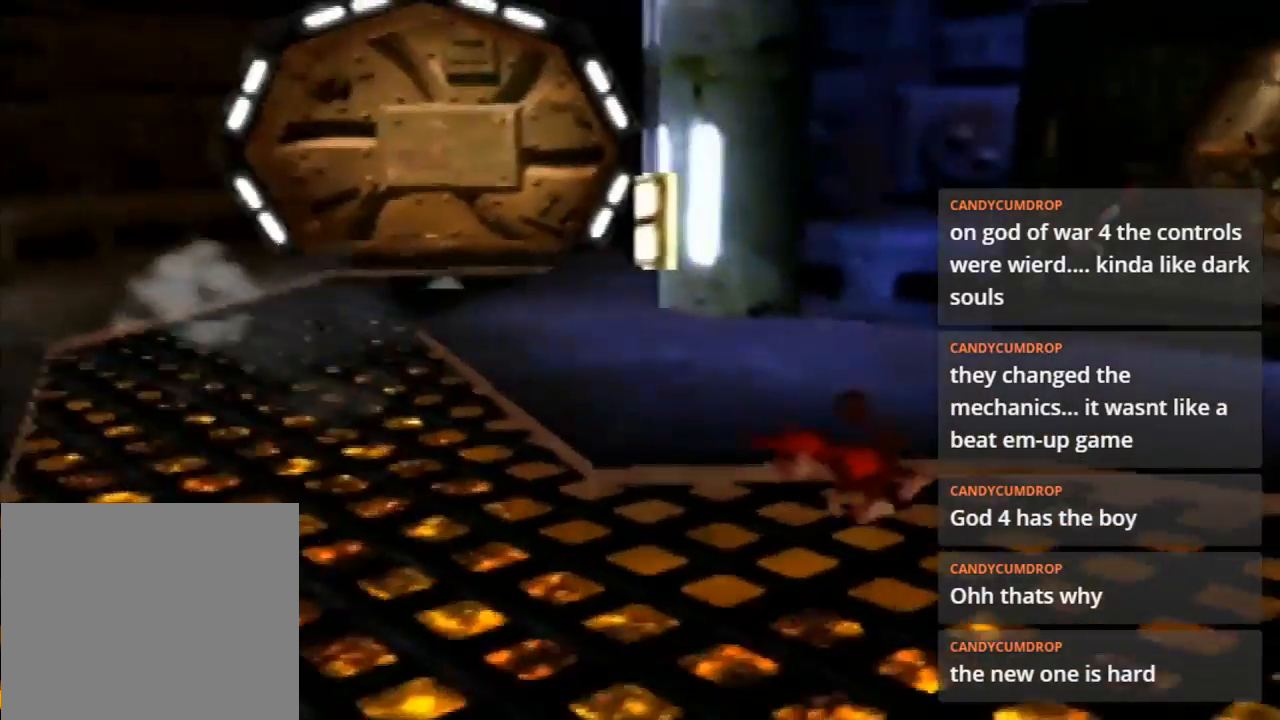
{"dt_ms": 500, "buttons": [], "left_stick": "up-left", "events": [[400, "left_stick", "up-left"]]}
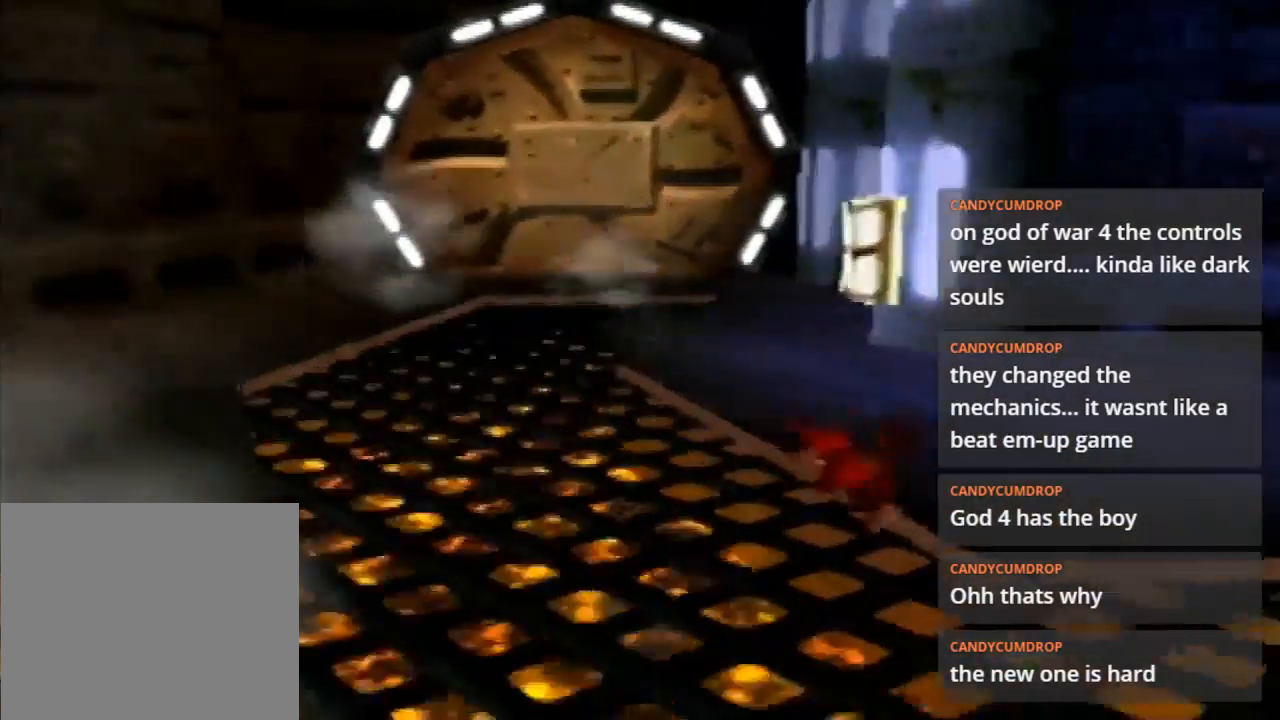
{"dt_ms": 500, "buttons": ["C_RIGHT"], "left_stick": "up-left", "events": [[467, "C_RIGHT", "down"]]}
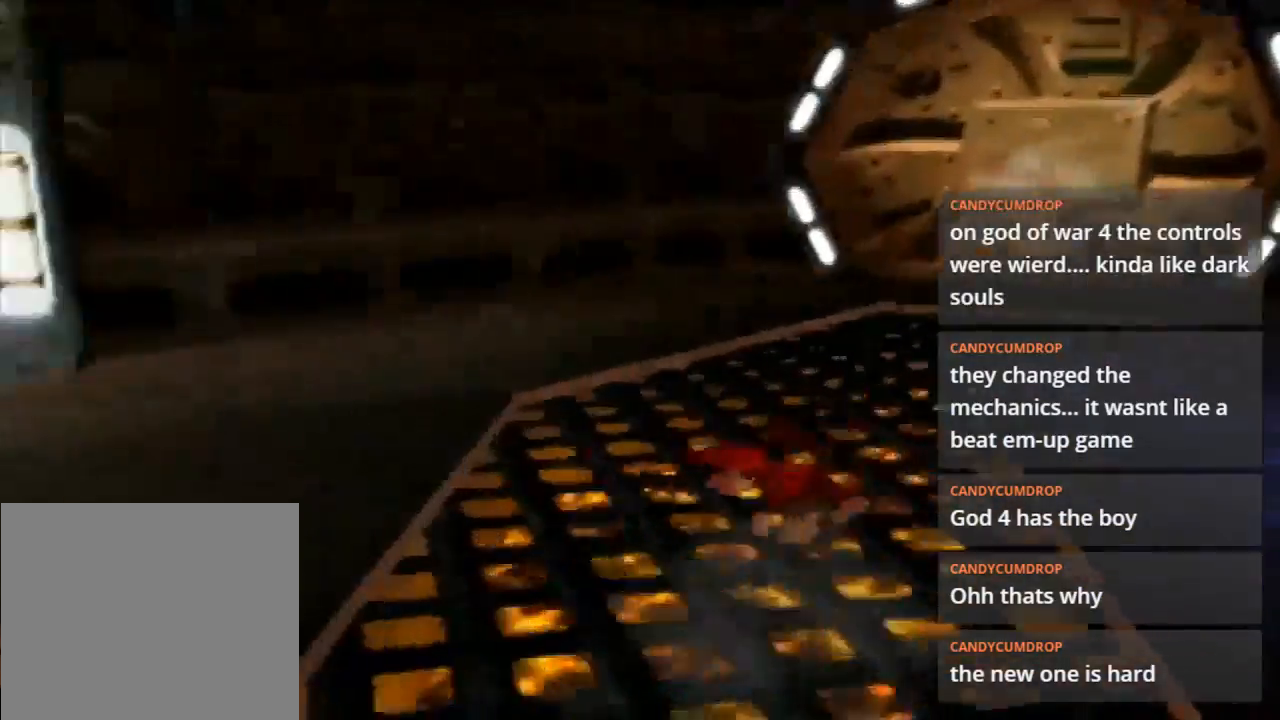
{"dt_ms": 500, "buttons": ["C_RIGHT"], "left_stick": "up-left", "events": [[167, "C_RIGHT", "up"], [300, "C_RIGHT", "down"]]}
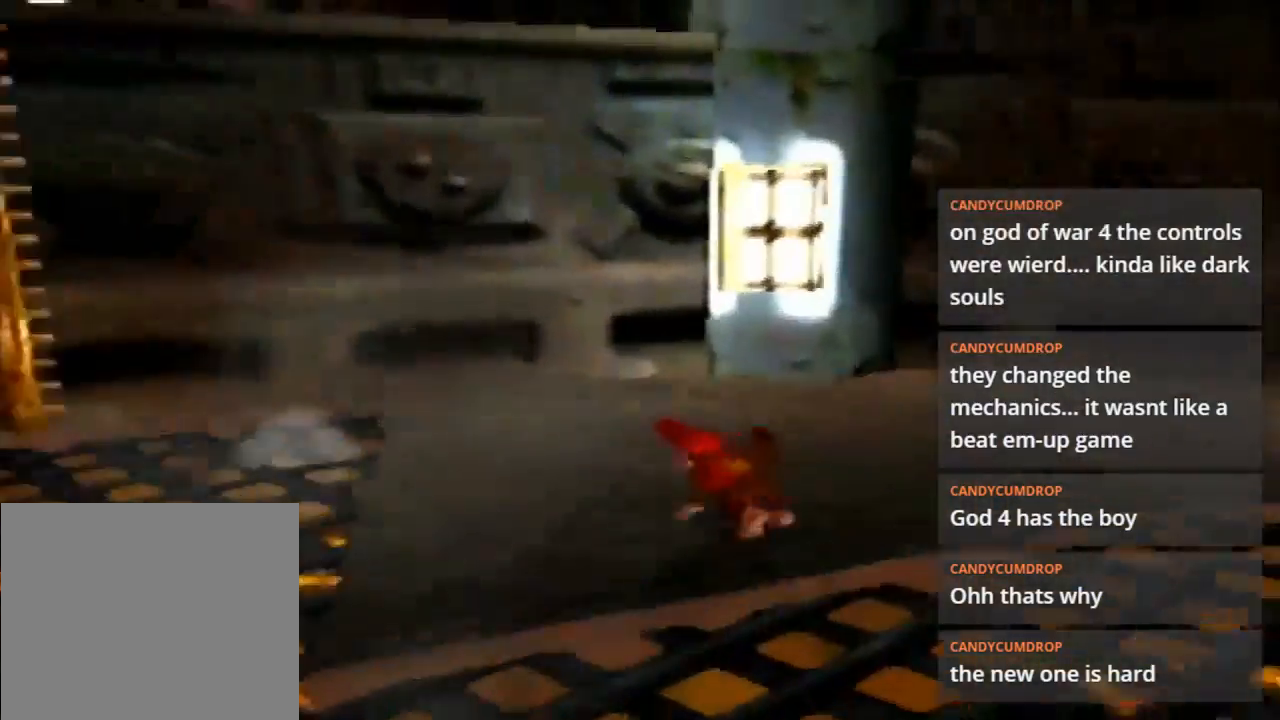
{"dt_ms": 500, "buttons": ["C_RIGHT"], "left_stick": "center", "events": [[33, "C_RIGHT", "up"], [400, "C_RIGHT", "down"], [400, "left_stick", "center"]]}
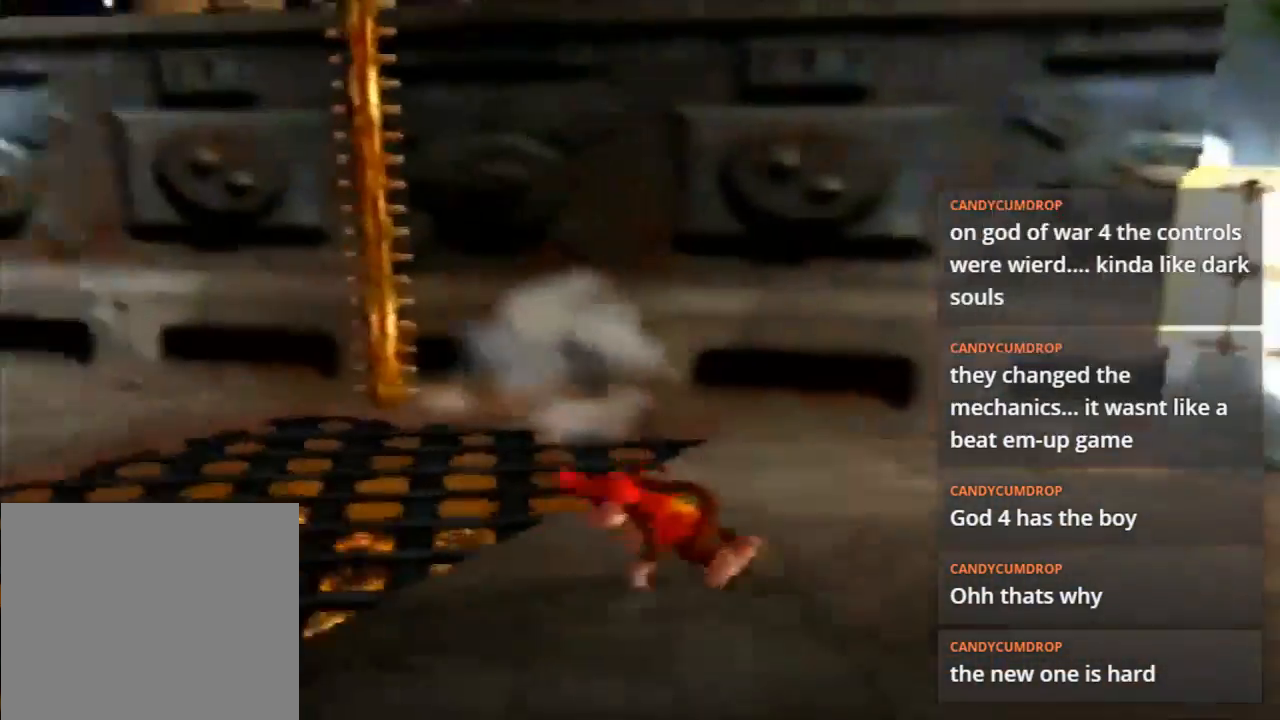
{"dt_ms": 500, "buttons": ["C_RIGHT"], "left_stick": "left", "events": [[167, "C_RIGHT", "up"], [167, "left_stick", "left"], [333, "C_RIGHT", "down"]]}
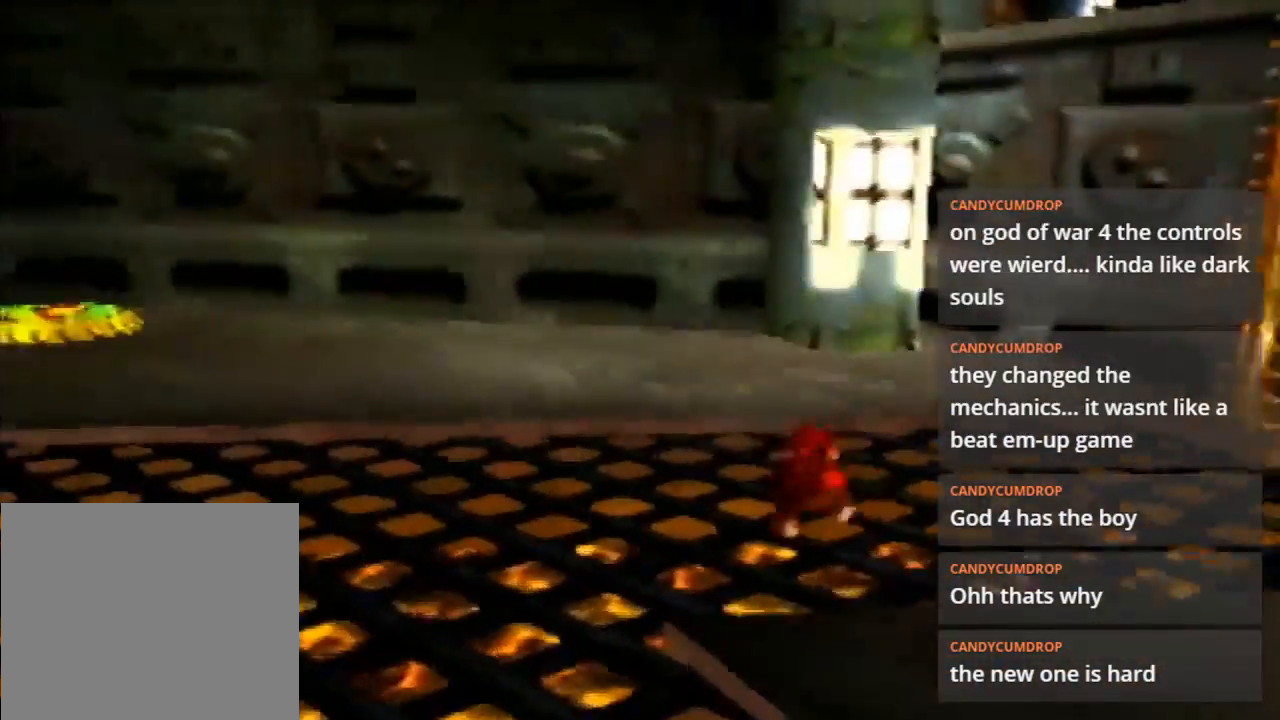
{"dt_ms": 500, "buttons": [], "left_stick": "up-right", "events": [[33, "C_RIGHT", "up"], [100, "left_stick", "up-left"], [400, "left_stick", "up-right"]]}
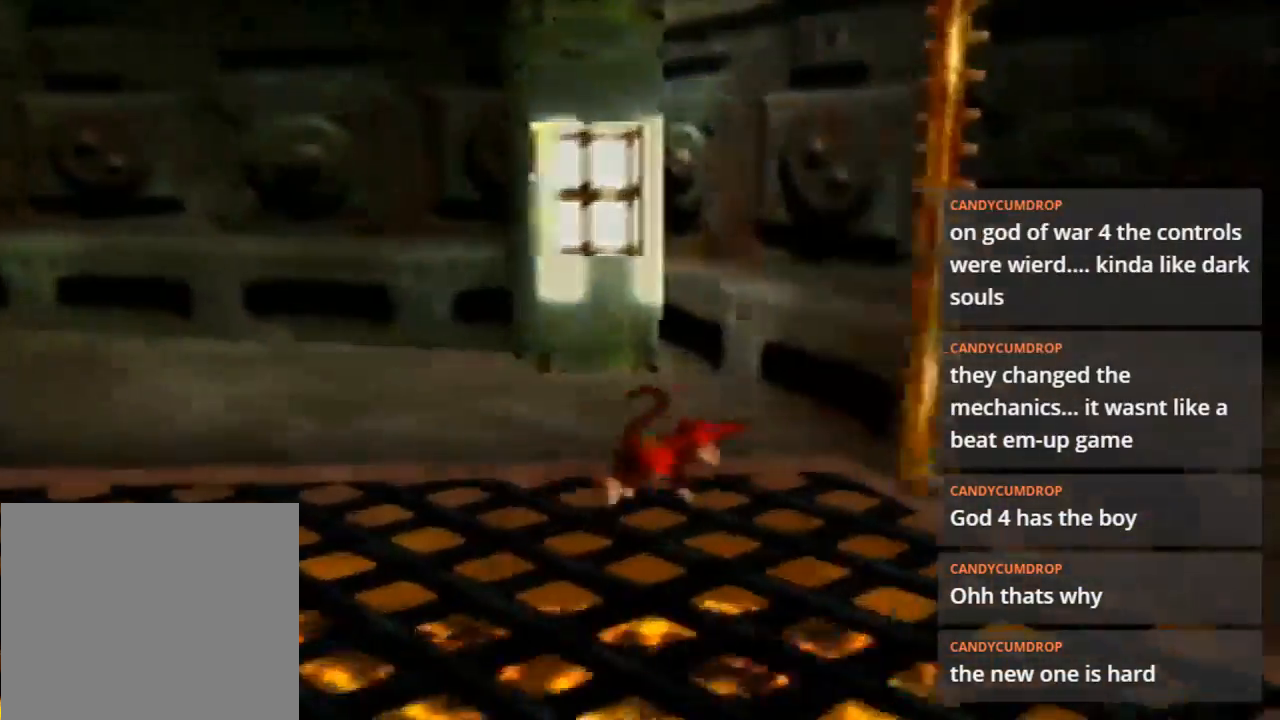
{"dt_ms": 500, "buttons": ["A"], "left_stick": "up-right", "events": [[333, "A", "down"]]}
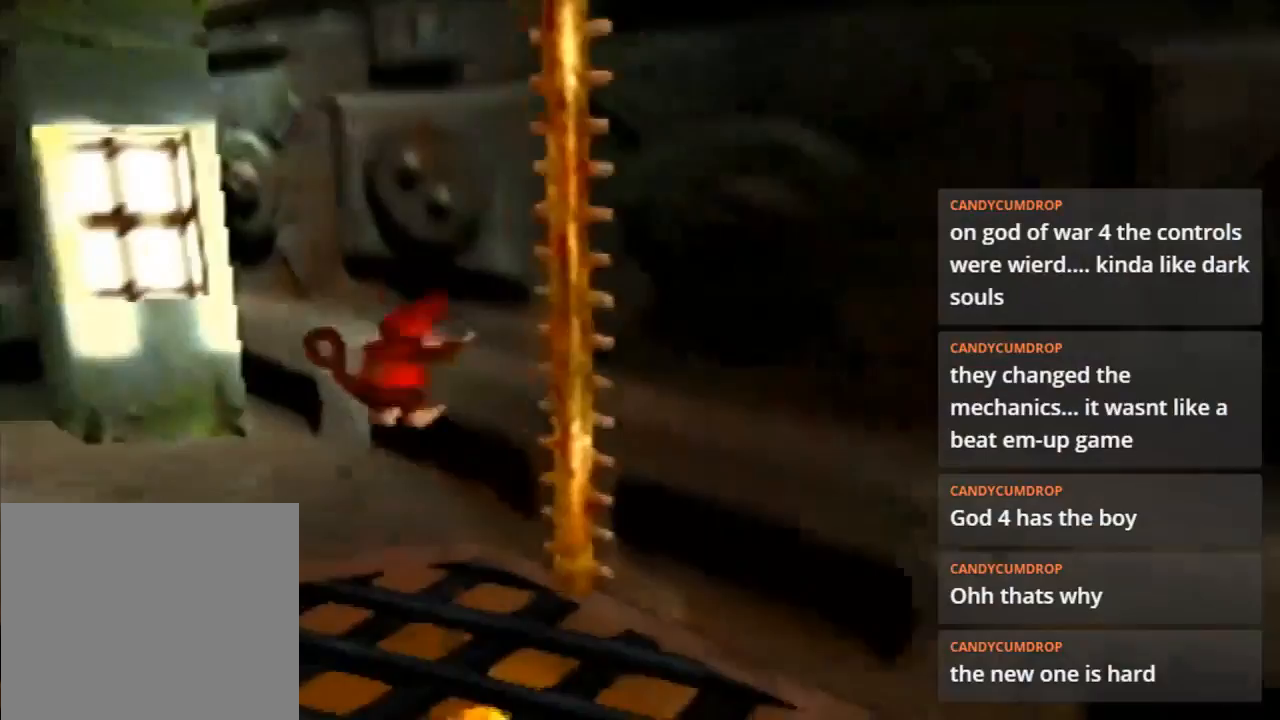
{"dt_ms": 500, "buttons": [], "left_stick": "center", "events": [[33, "A", "up"], [133, "left_stick", "down-right"], [267, "left_stick", "center"]]}
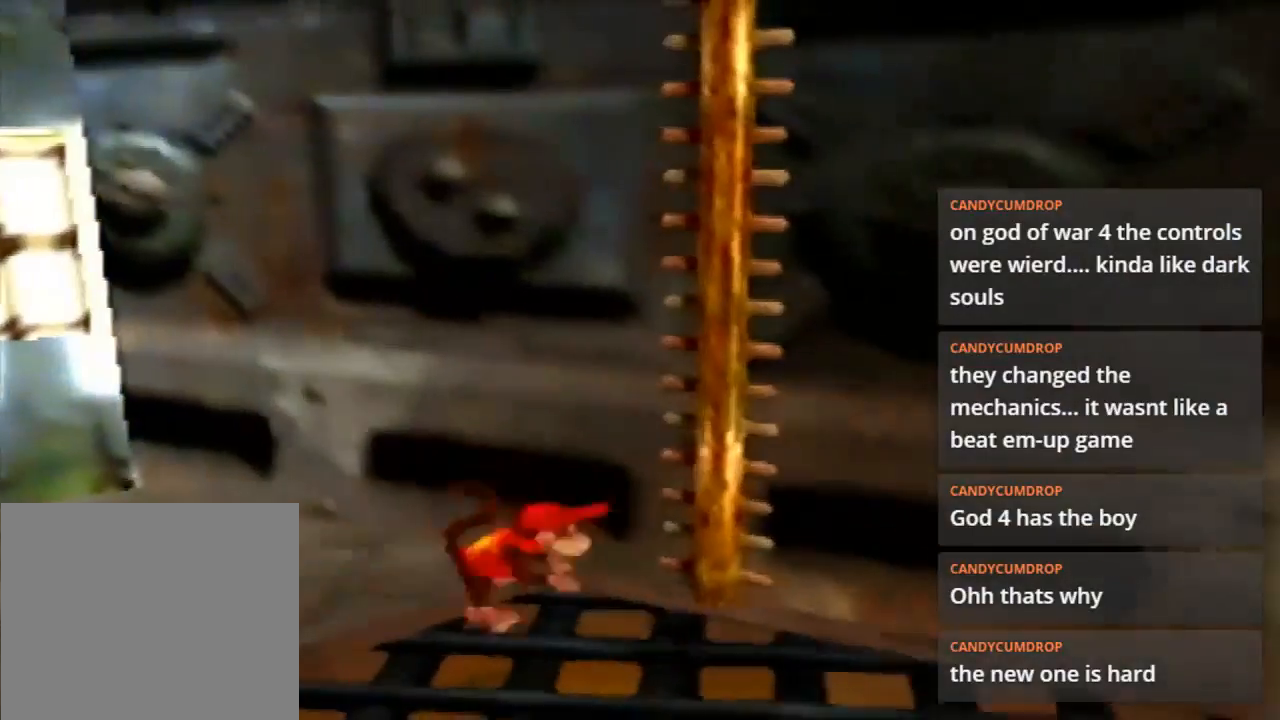
{"dt_ms": 500, "buttons": [], "left_stick": "up-right", "events": [[167, "left_stick", "right"], [333, "A", "down"], [467, "left_stick", "up-right"], [500, "A", "up"]]}
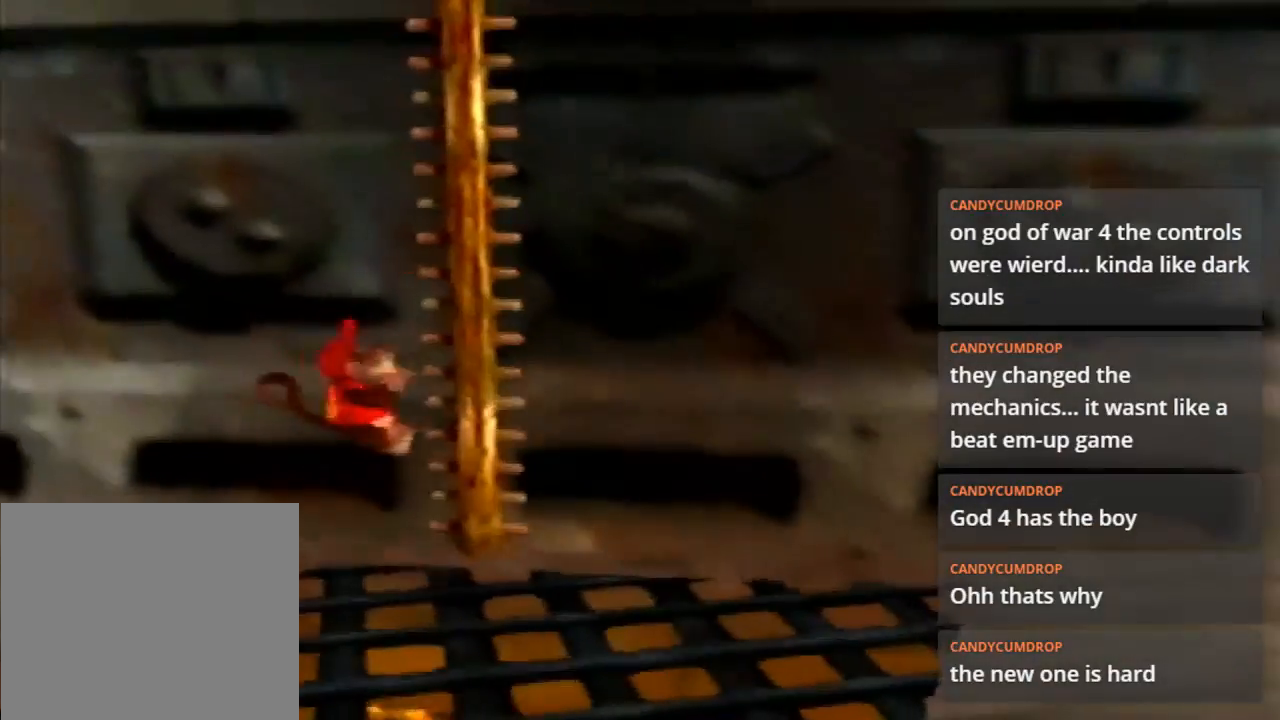
{"dt_ms": 500, "buttons": [], "left_stick": "up", "events": [[433, "left_stick", "up"]]}
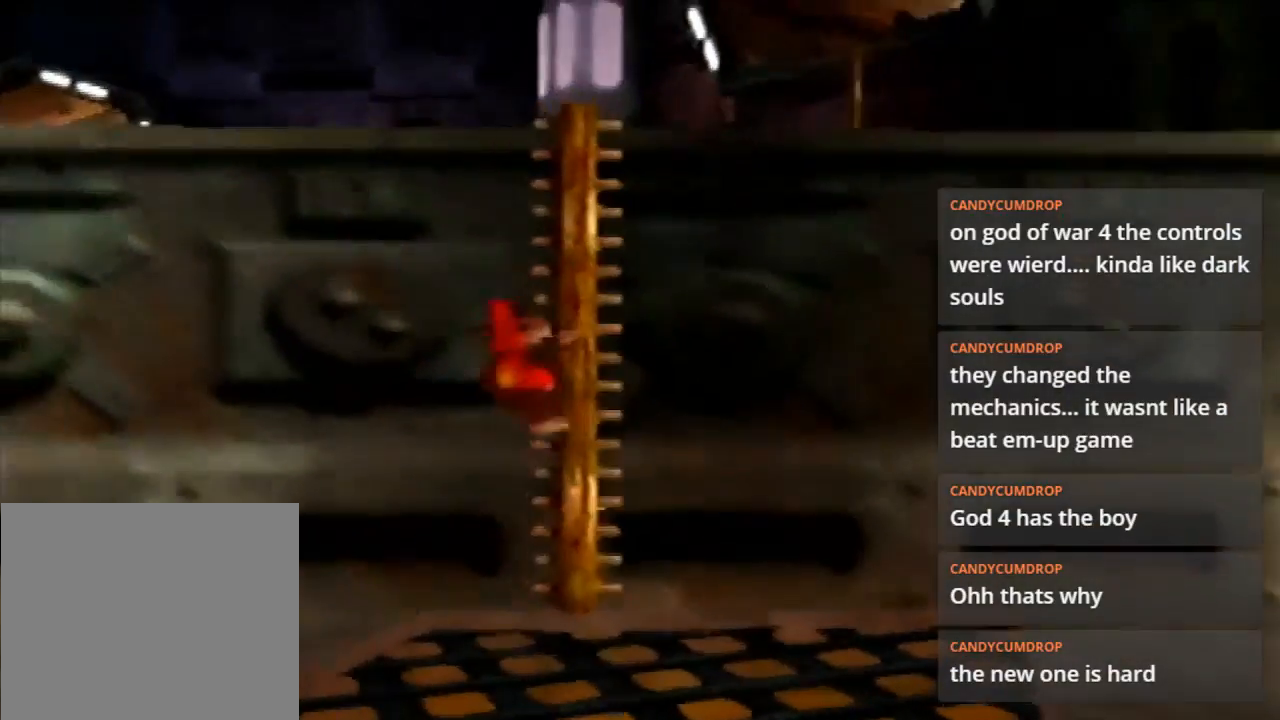
{"dt_ms": 500, "buttons": [], "left_stick": "up", "events": []}
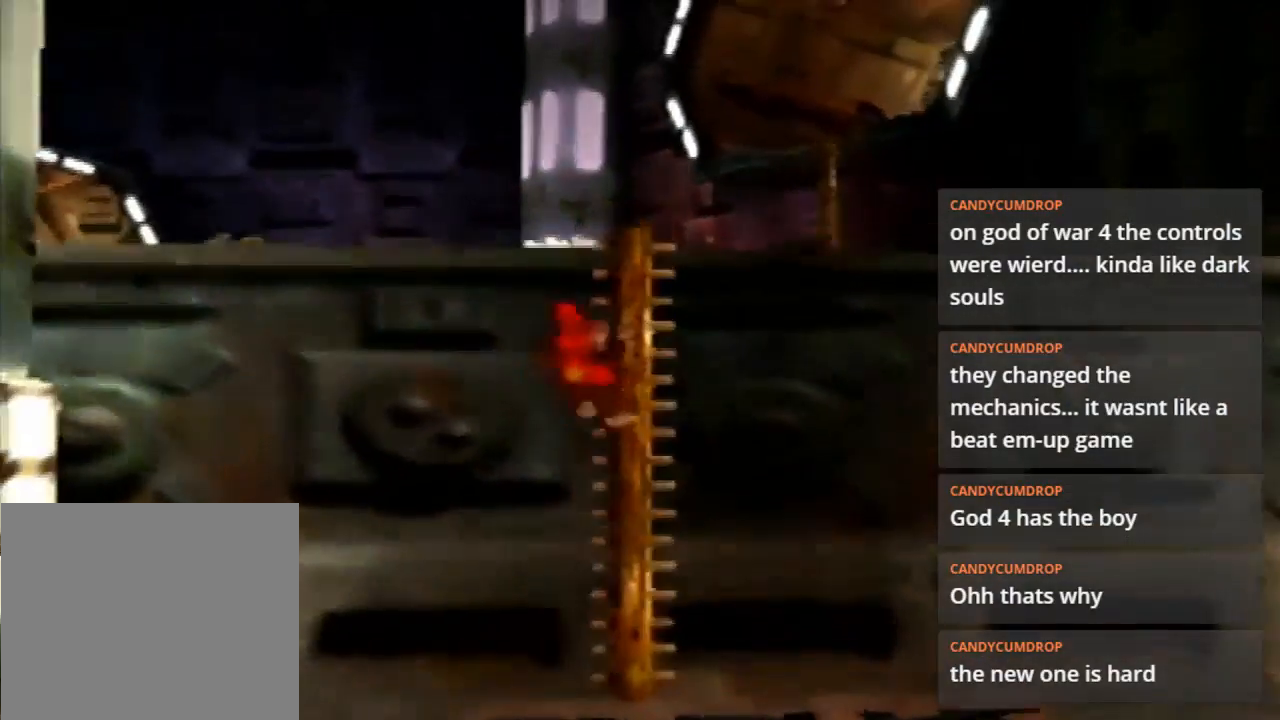
{"dt_ms": 500, "buttons": ["L1"], "left_stick": "up"}
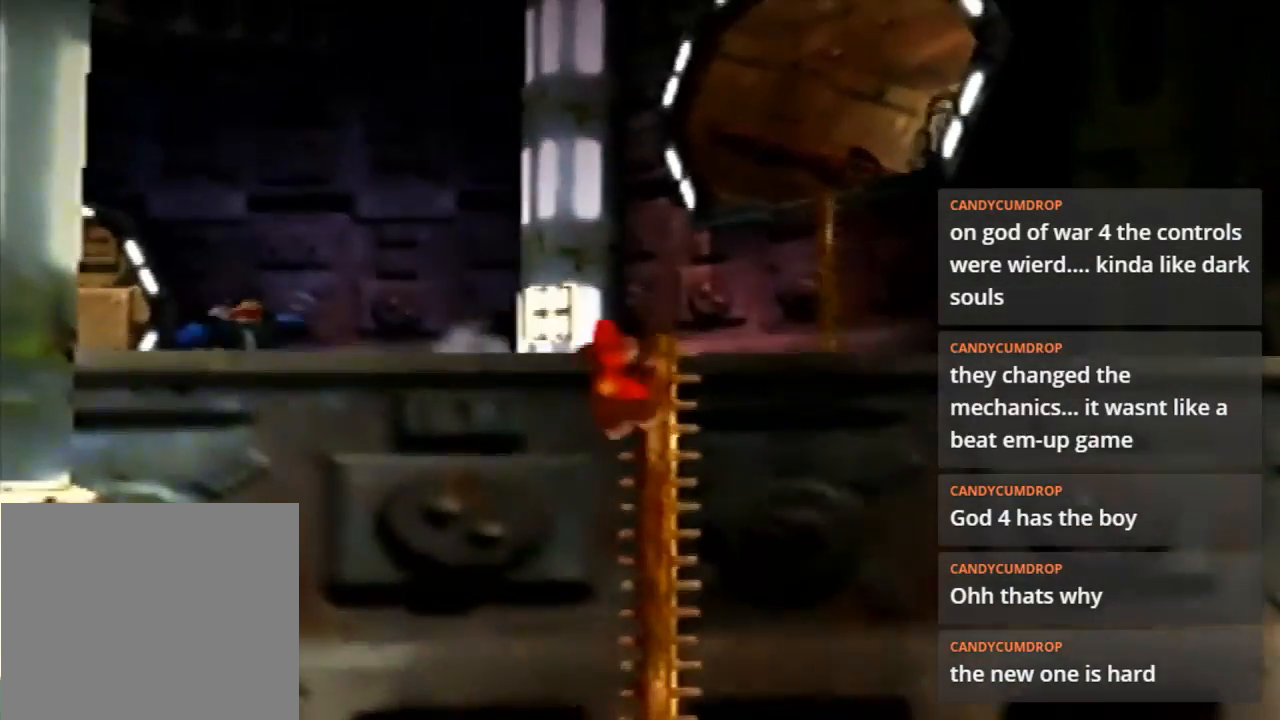
{"dt_ms": 500, "buttons": [], "left_stick": "up"}
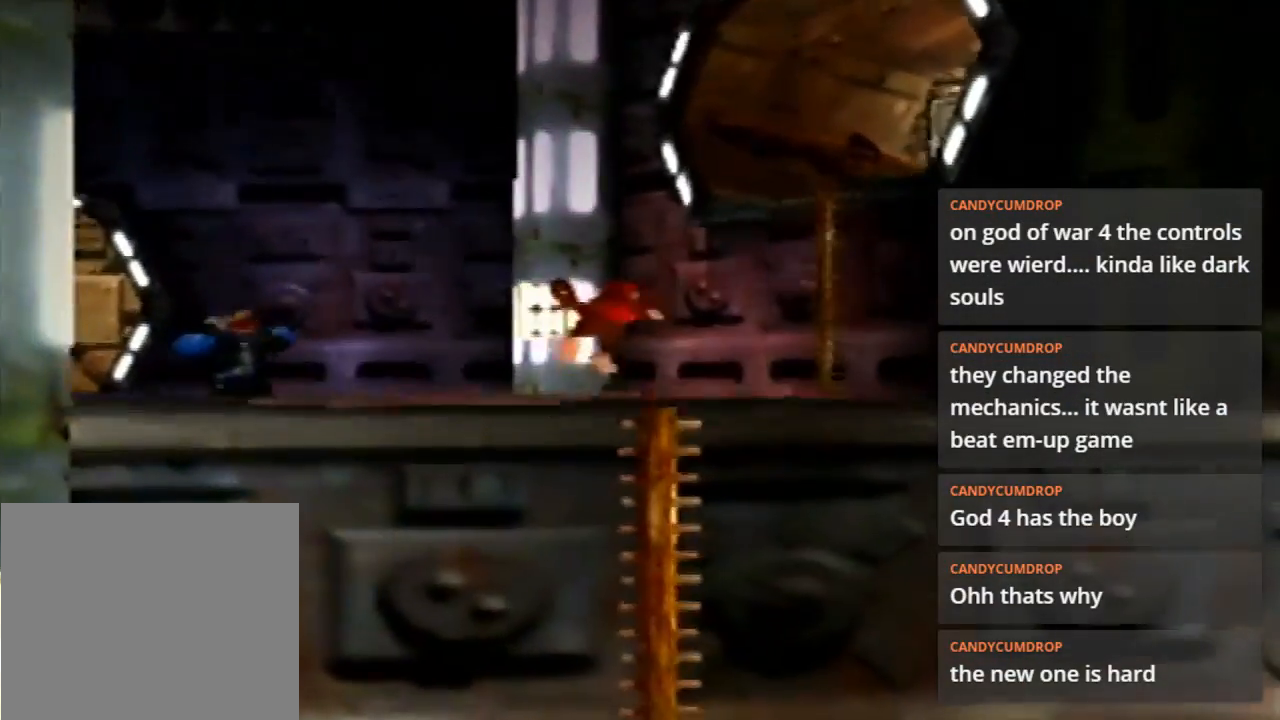
{"dt_ms": 500, "buttons": [], "left_stick": "up", "events": []}
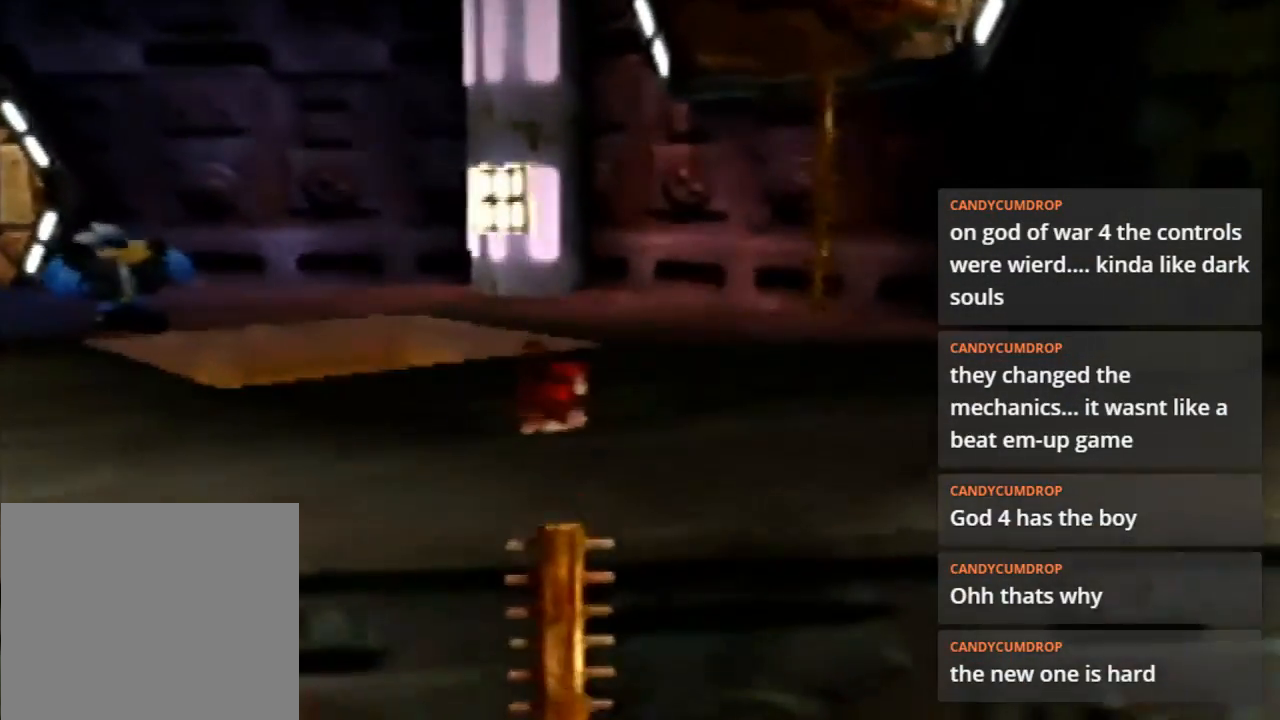
{"dt_ms": 500, "buttons": [], "left_stick": "center", "events": [[100, "left_stick", "center"]]}
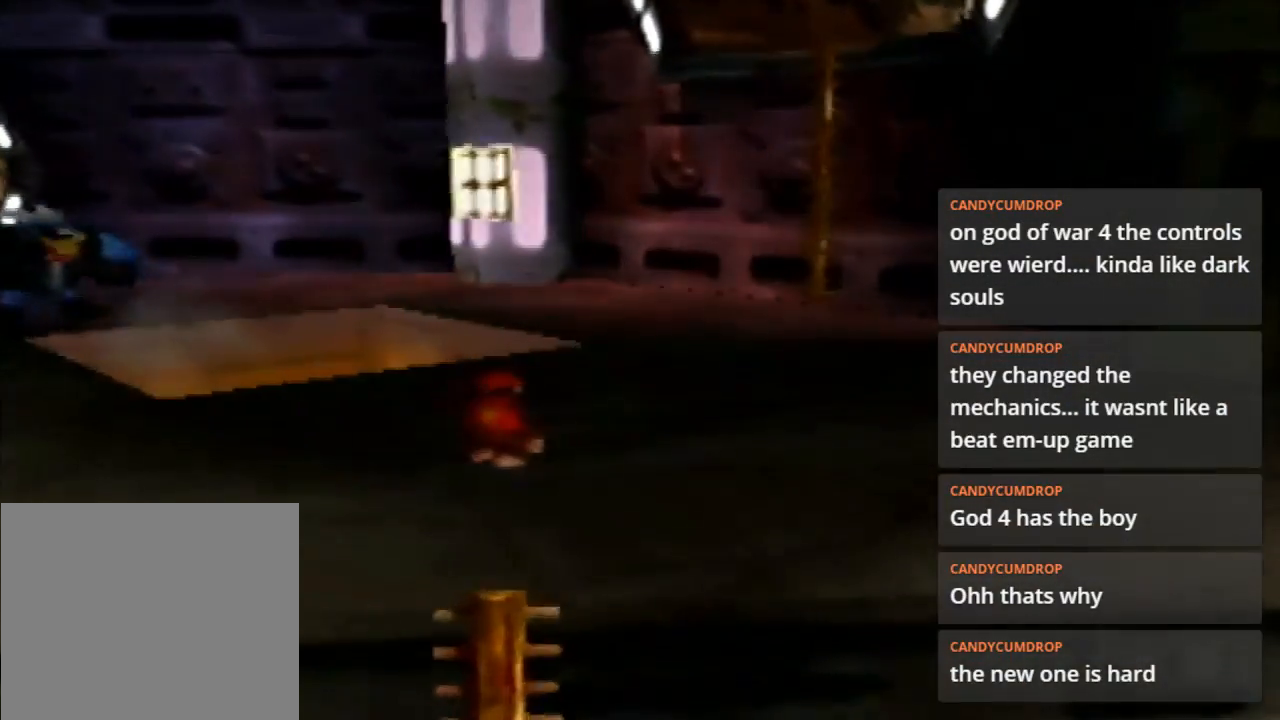
{"dt_ms": 500, "buttons": [], "left_stick": "center", "events": []}
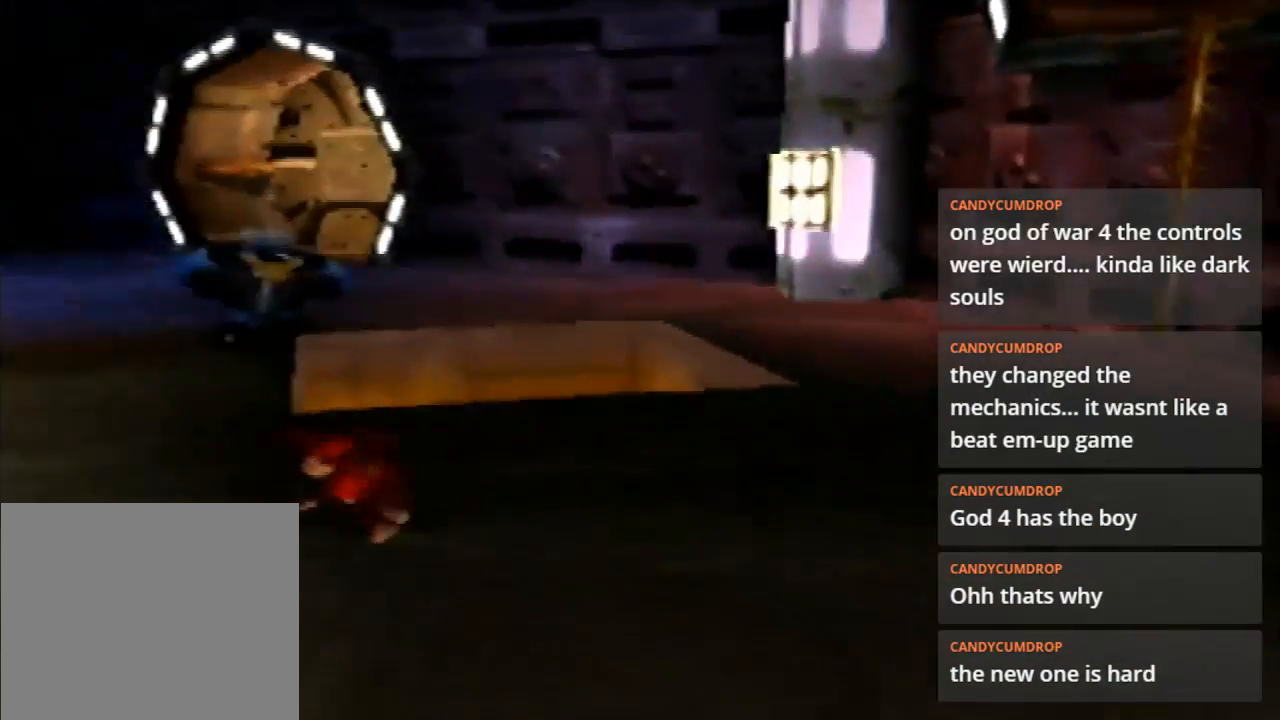
{"dt_ms": 500, "buttons": [], "left_stick": "center", "events": [[67, "C_RIGHT", "down"], [100, "left_stick", "left"], [267, "C_RIGHT", "up"], [367, "left_stick", "center"]]}
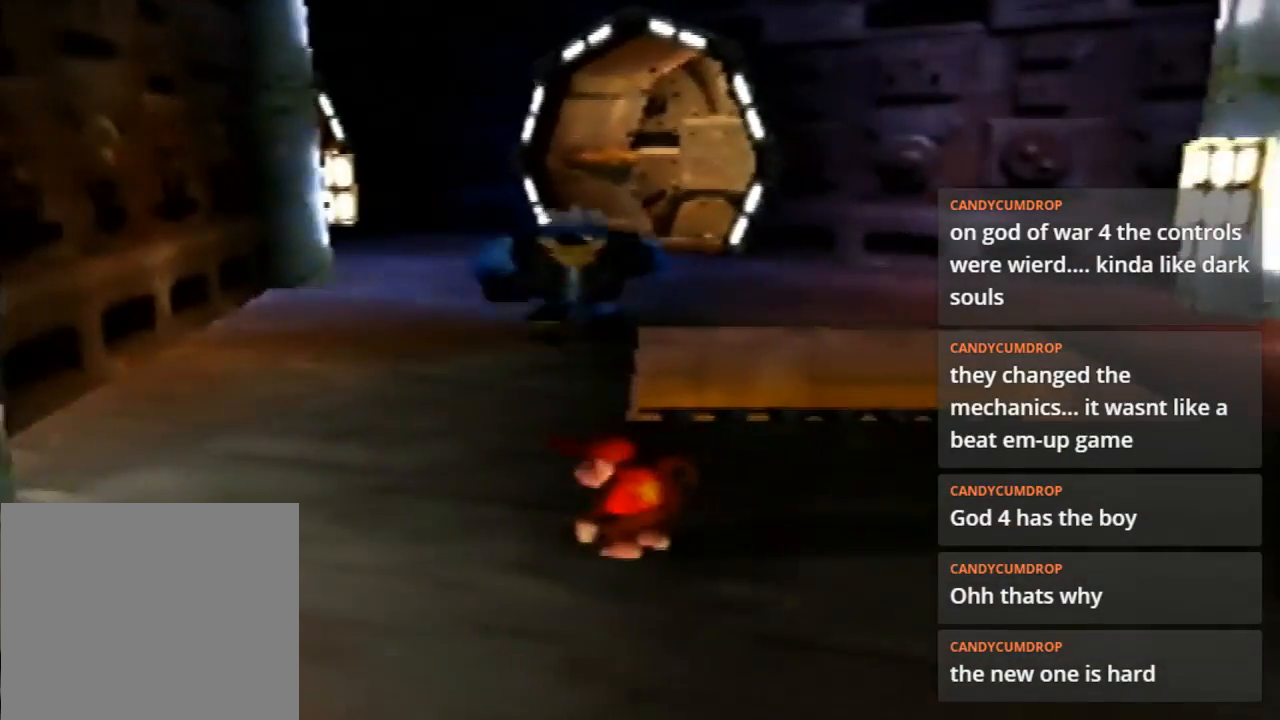
{"dt_ms": 1000, "buttons": [], "left_stick": "up-right"}
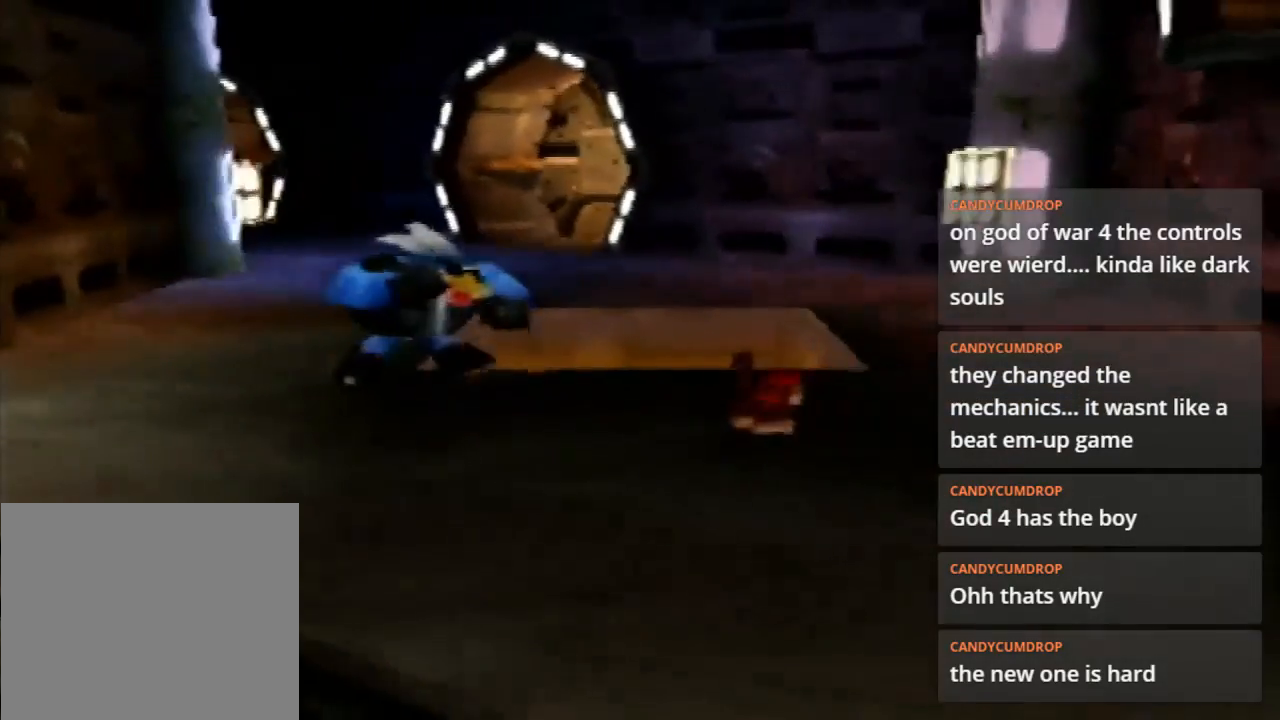
{"dt_ms": 500, "buttons": [], "left_stick": "center", "events": [[433, "left_stick", "center"]]}
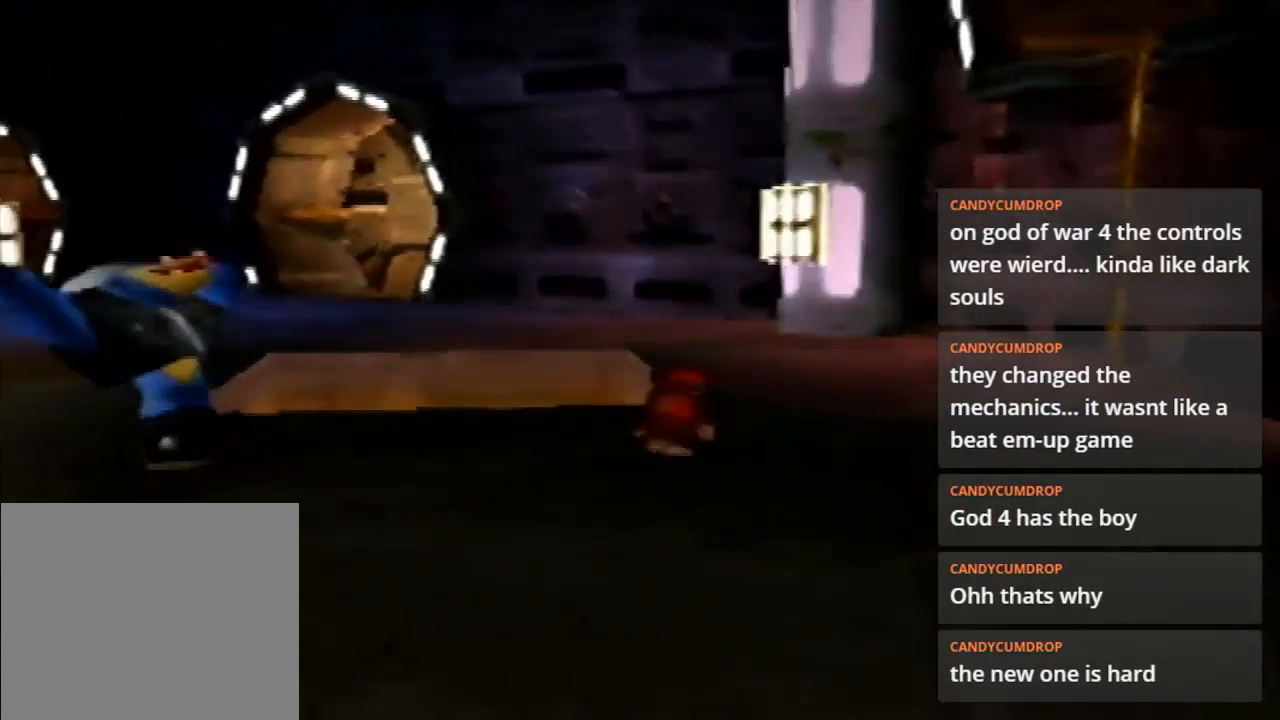
{"dt_ms": 500, "buttons": [], "left_stick": "up-right", "events": [[500, "left_stick", "up-right"]]}
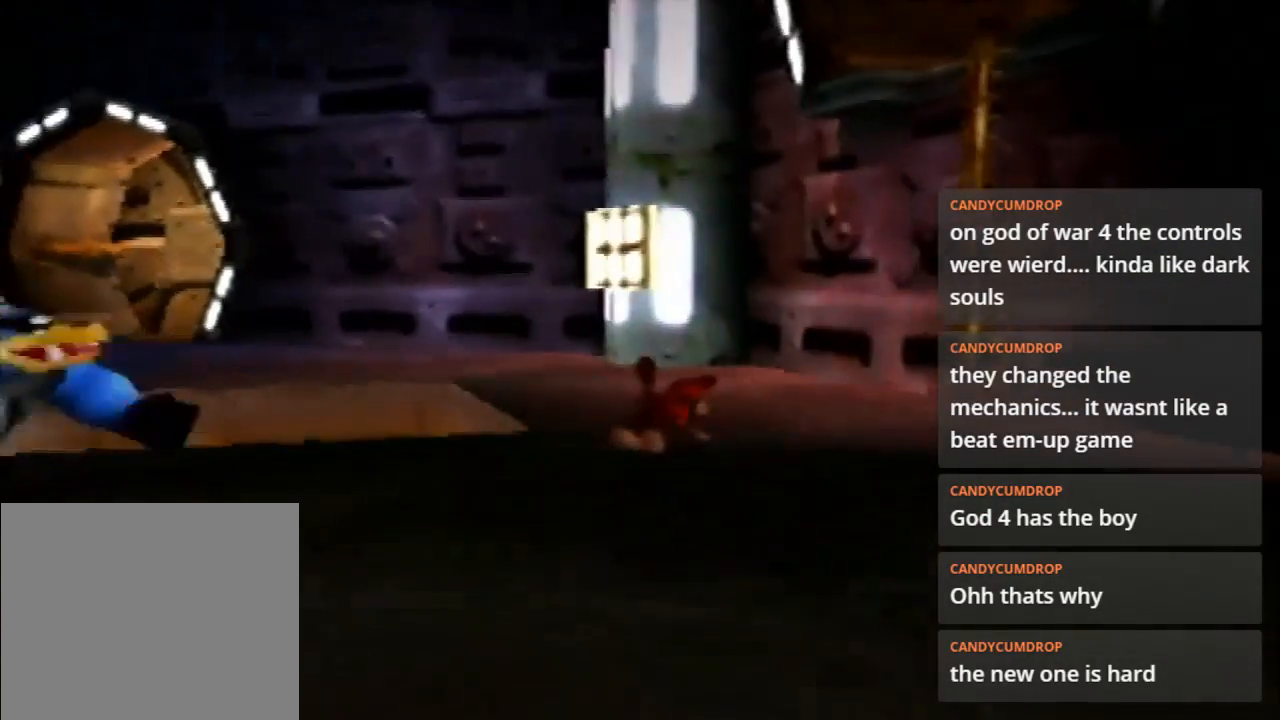
{"dt_ms": 500, "buttons": [], "left_stick": "up-right", "events": []}